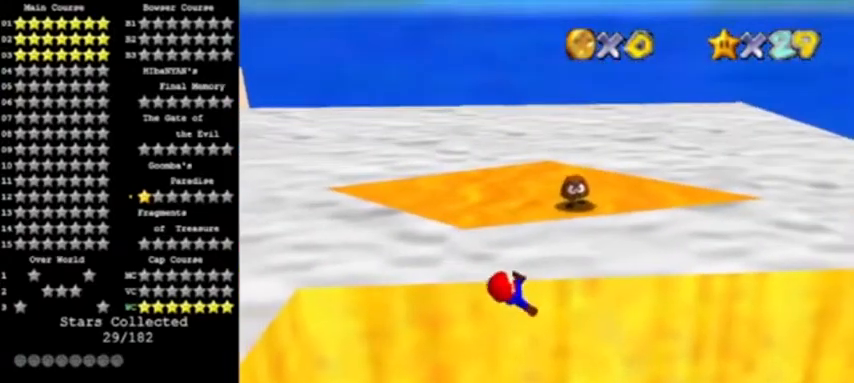
Gameplay with a controller (Nintendo layout); each line is a JSON object with the inputs held at the frame after it. "events" lists button and stick changes between this image and that frame as [ms after this image, input, new state], when the widget could be followed in between. Not read: L3 R3.
{"buttons": [], "left_stick": "center", "events": []}
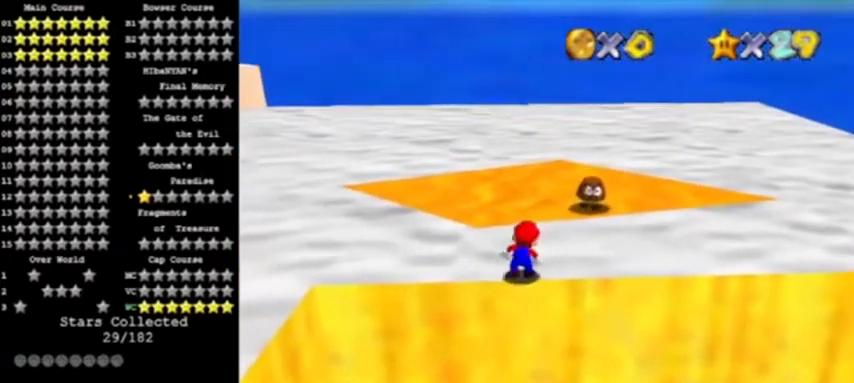
{"buttons": ["A", "B"], "left_stick": "up", "events": [[33, "A", "down"], [100, "left_stick", "up"], [467, "B", "down"]]}
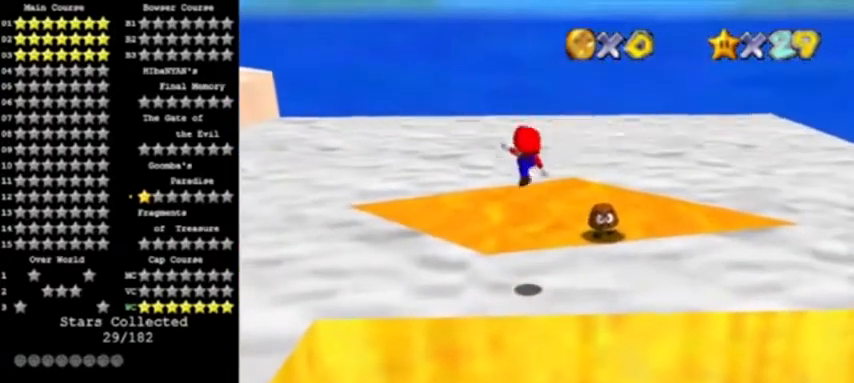
{"buttons": [], "left_stick": "up-right", "events": [[100, "A", "up"], [100, "B", "up"], [200, "C_RIGHT", "down"], [233, "left_stick", "up-right"], [300, "C_RIGHT", "up"], [333, "C_RIGHT", "down"], [433, "C_RIGHT", "up"]]}
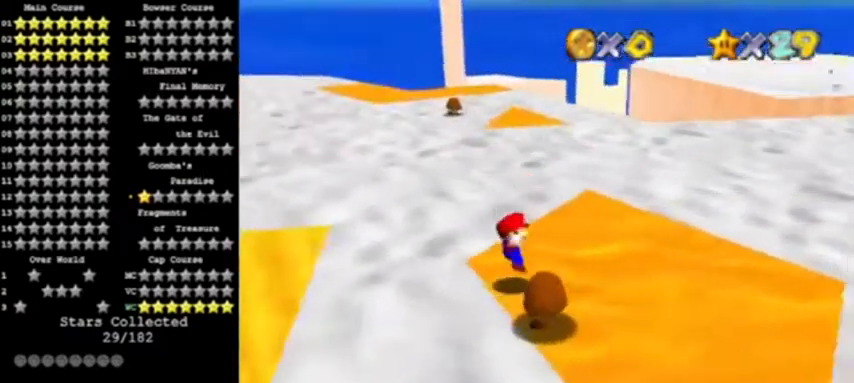
{"buttons": [], "left_stick": "right", "events": [[33, "left_stick", "center"], [234, "left_stick", "right"]]}
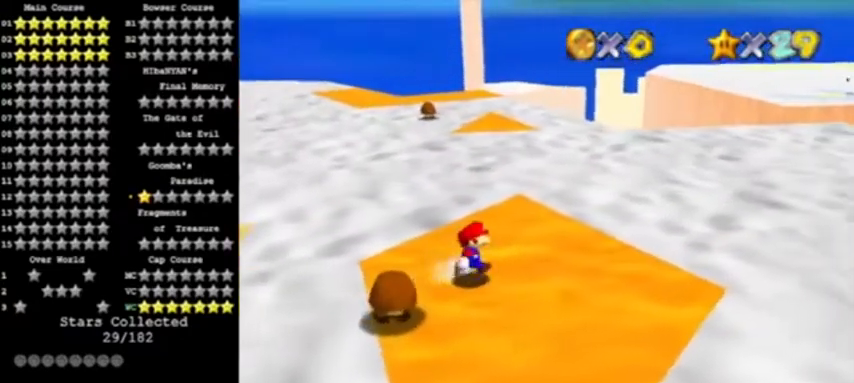
{"buttons": [], "left_stick": "center", "events": [[33, "left_stick", "center"]]}
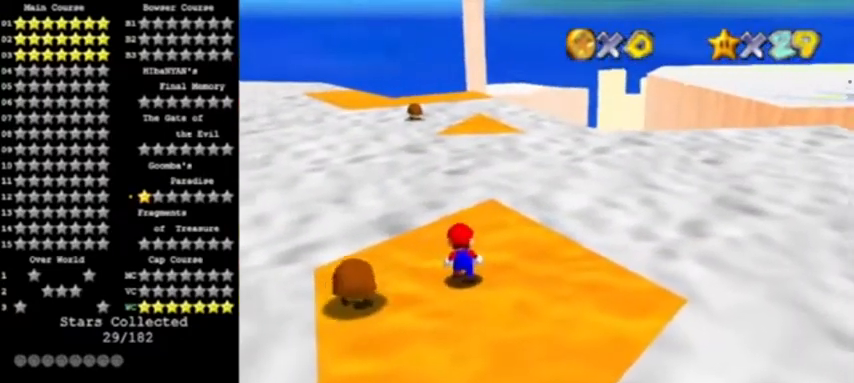
{"buttons": [], "left_stick": "left", "events": [[167, "A", "down"], [267, "A", "up"], [467, "left_stick", "left"]]}
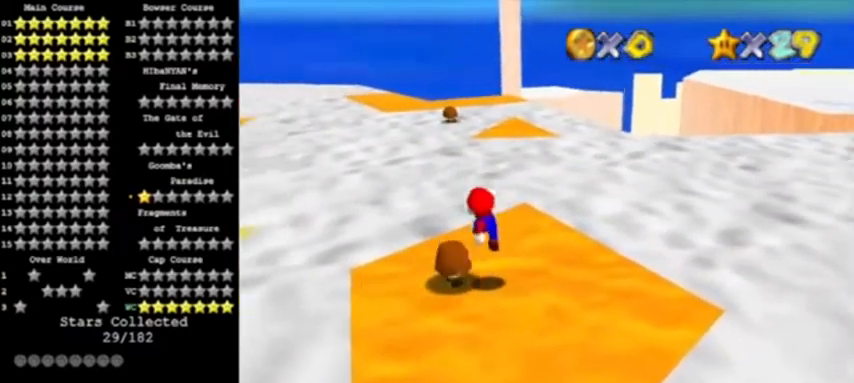
{"buttons": [], "left_stick": "down-right", "events": [[166, "left_stick", "down-right"]]}
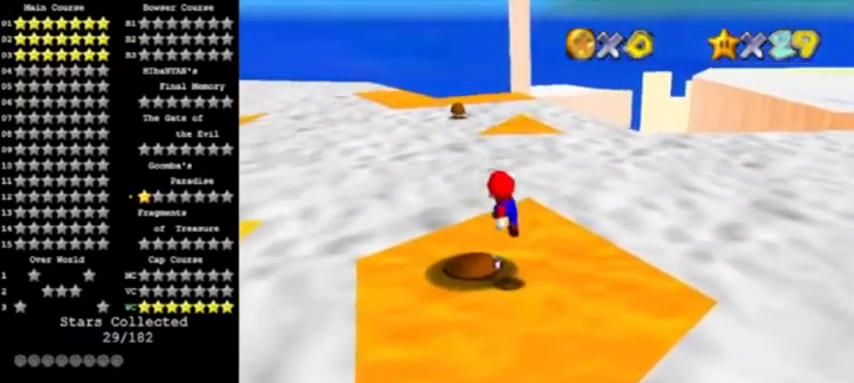
{"buttons": [], "left_stick": "center", "events": [[234, "A", "down"], [334, "A", "up"], [501, "left_stick", "center"]]}
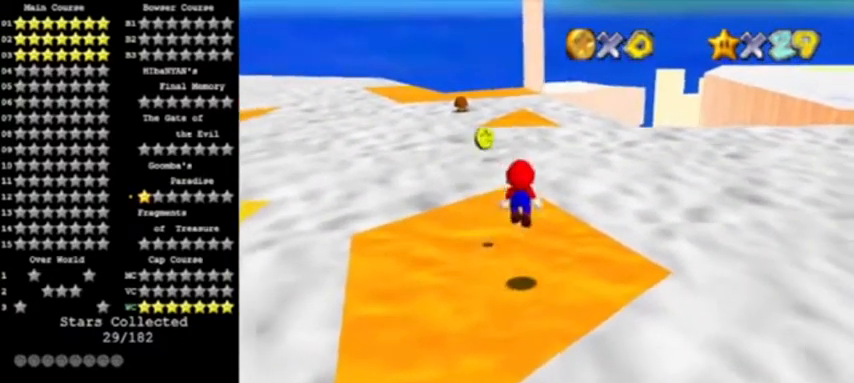
{"buttons": [], "left_stick": "center", "events": []}
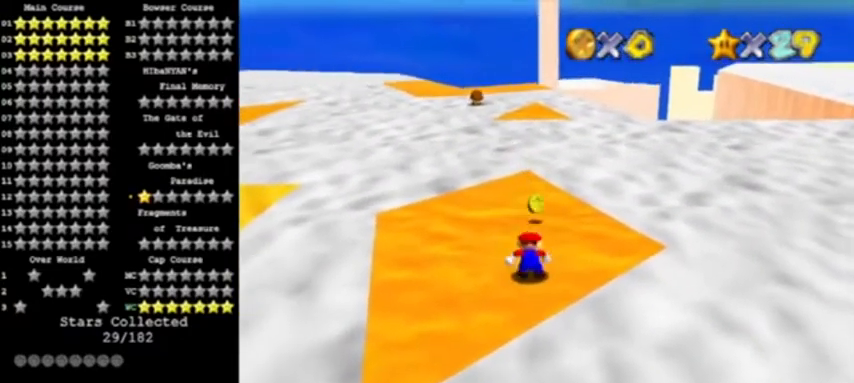
{"buttons": ["Z"], "left_stick": "center", "events": [[67, "left_stick", "up"], [267, "Z", "down"], [334, "A", "down"], [501, "A", "up"], [501, "left_stick", "center"]]}
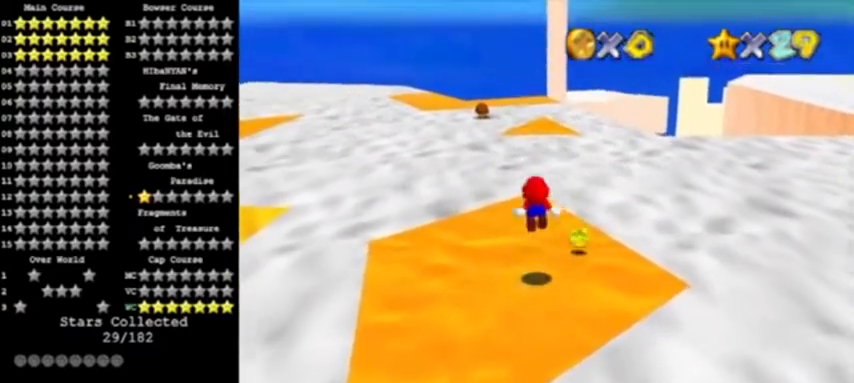
{"buttons": ["Z"], "left_stick": "up", "events": [[367, "left_stick", "up"]]}
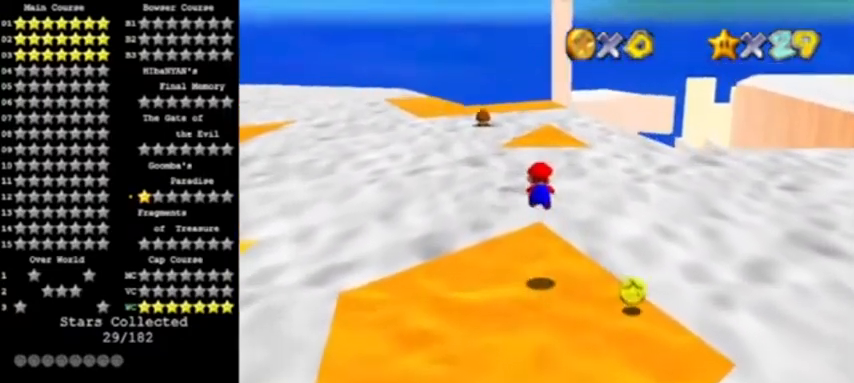
{"buttons": ["A", "Z"], "left_stick": "up", "events": [[467, "A", "down"]]}
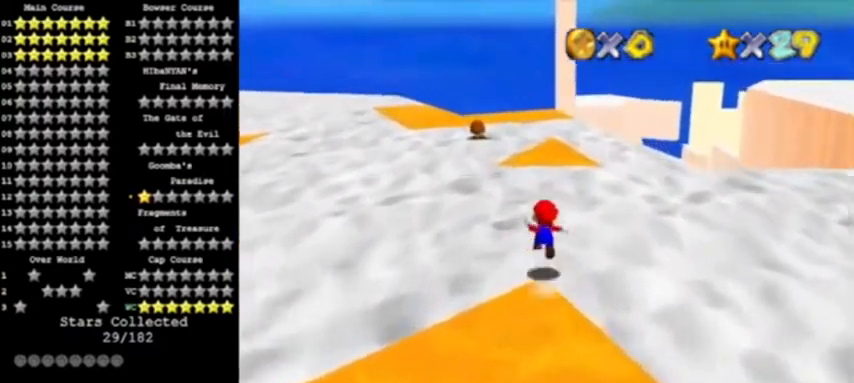
{"buttons": ["A", "Z"], "left_stick": "up", "events": []}
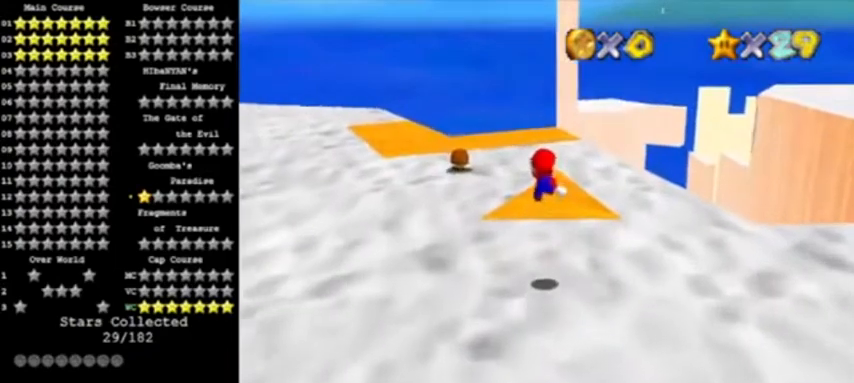
{"buttons": [], "left_stick": "up", "events": [[33, "Z", "up"], [100, "left_stick", "up-right"], [134, "A", "up"], [467, "left_stick", "up"]]}
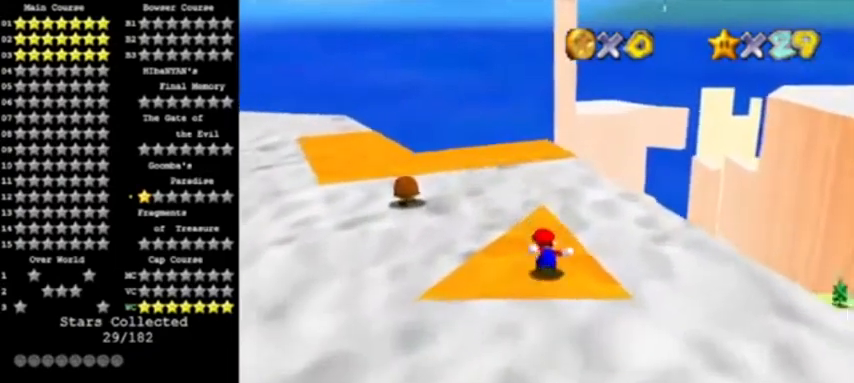
{"buttons": [], "left_stick": "up", "events": [[166, "left_stick", "up-left"], [267, "Z", "down"], [300, "A", "down"], [433, "Z", "up"], [433, "left_stick", "up"], [500, "A", "up"]]}
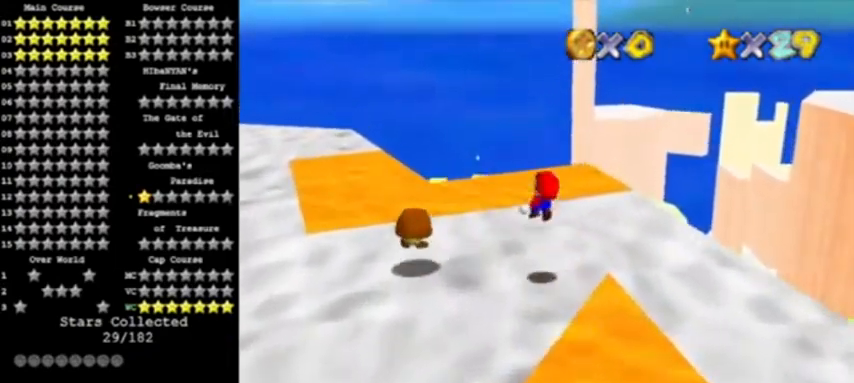
{"buttons": ["C_RIGHT"], "left_stick": "left", "events": [[67, "left_stick", "left"], [167, "C_RIGHT", "down"], [267, "C_RIGHT", "up"], [501, "C_RIGHT", "down"]]}
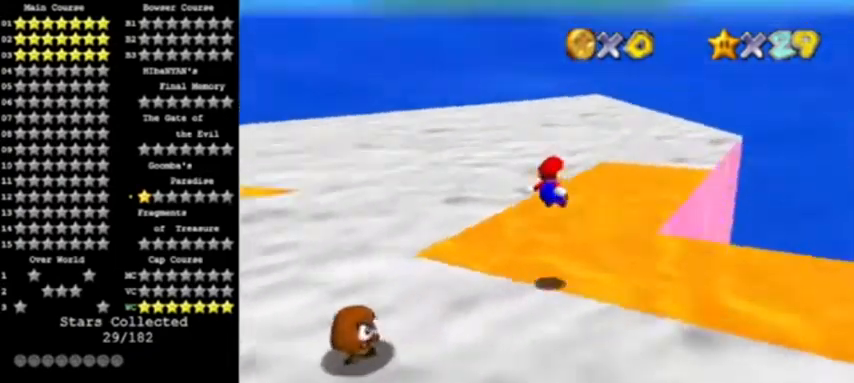
{"buttons": [], "left_stick": "center", "events": [[100, "left_stick", "center"], [133, "C_RIGHT", "up"], [233, "C_RIGHT", "down"], [333, "C_RIGHT", "up"]]}
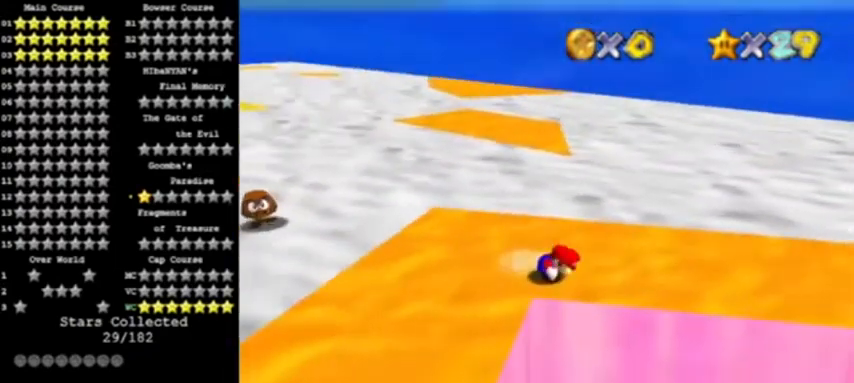
{"buttons": [], "left_stick": "up-left", "events": [[67, "left_stick", "up"], [400, "left_stick", "up-left"]]}
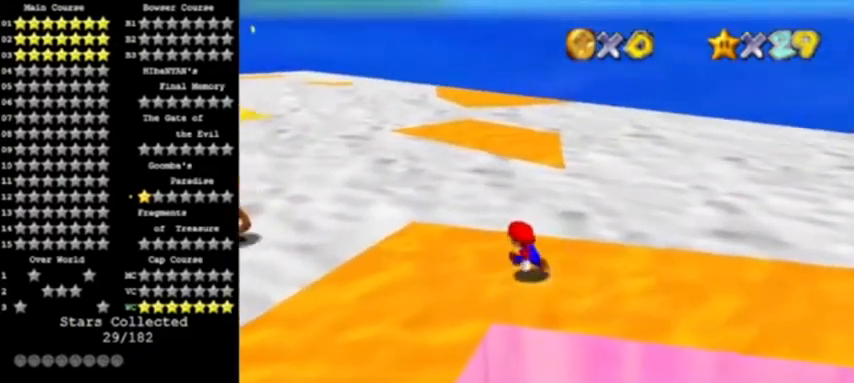
{"buttons": ["A"], "left_stick": "up", "events": [[100, "left_stick", "up"], [333, "Z", "down"], [400, "A", "down"], [500, "Z", "up"]]}
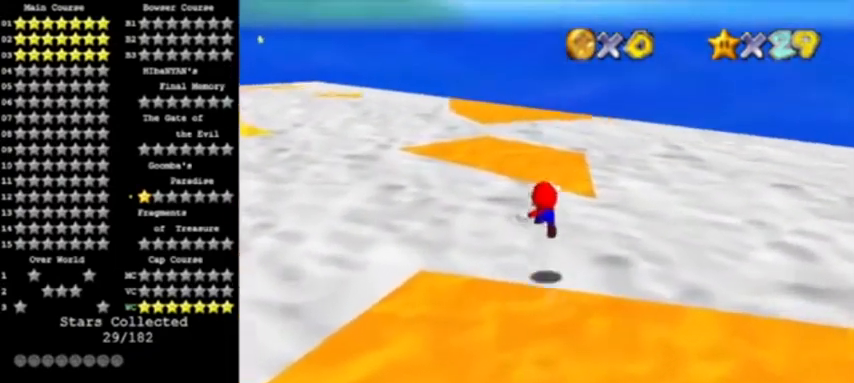
{"buttons": ["C_RIGHT"], "left_stick": "up-left", "events": [[167, "A", "up"], [367, "left_stick", "up-left"], [467, "C_RIGHT", "down"]]}
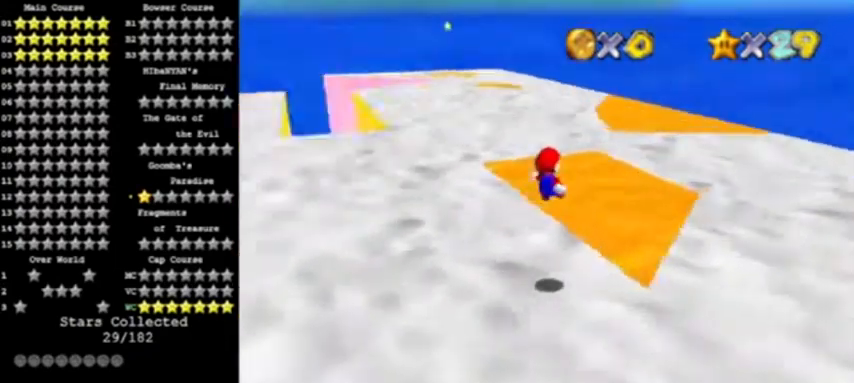
{"buttons": [], "left_stick": "up", "events": [[100, "C_RIGHT", "up"], [233, "left_stick", "up"]]}
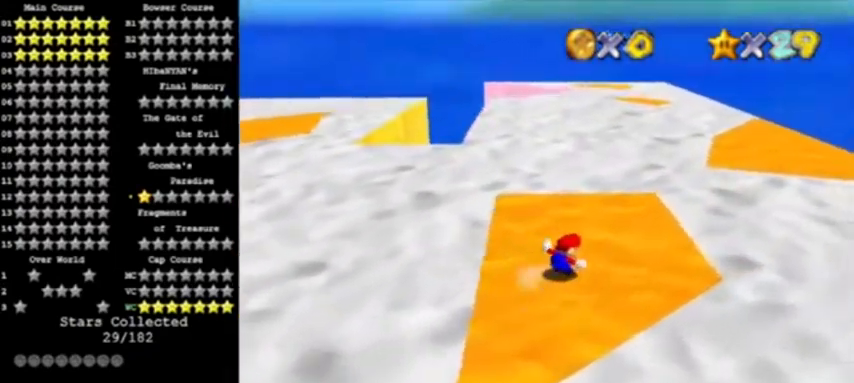
{"buttons": ["Z"], "left_stick": "up-right", "events": [[267, "left_stick", "up-right"], [501, "Z", "down"]]}
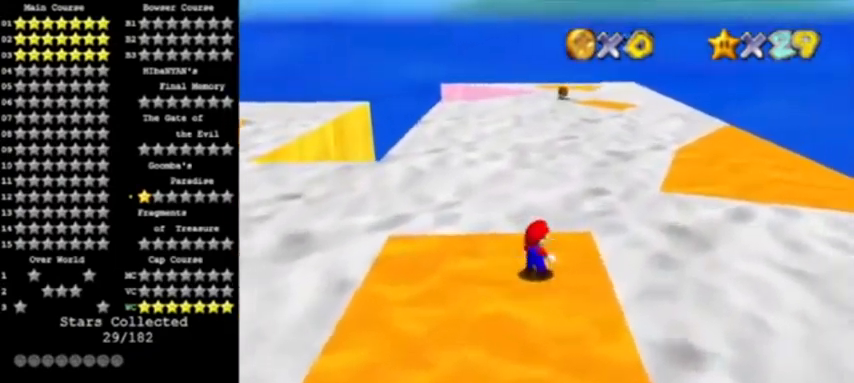
{"buttons": [], "left_stick": "up", "events": [[33, "A", "down"], [200, "Z", "up"], [367, "left_stick", "up"], [400, "A", "up"]]}
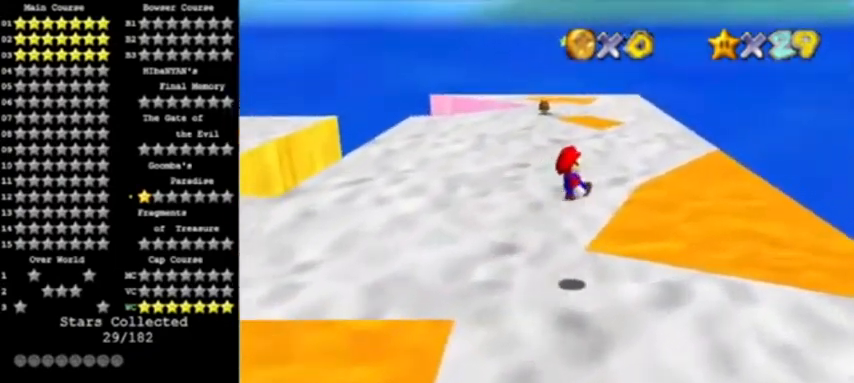
{"buttons": [], "left_stick": "up", "events": []}
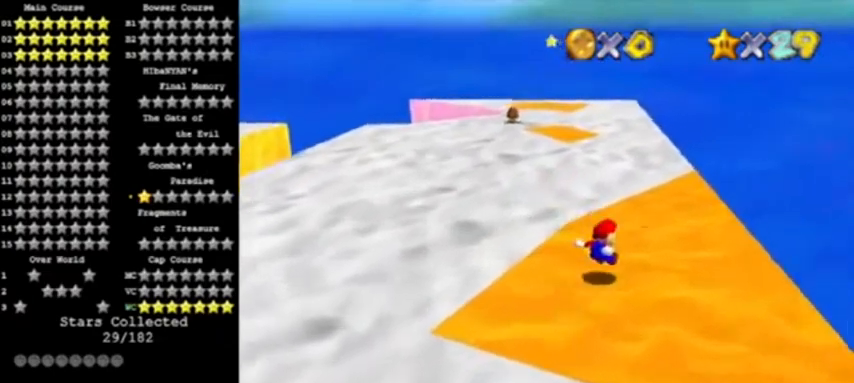
{"buttons": [], "left_stick": "up-right", "events": [[433, "left_stick", "up-right"]]}
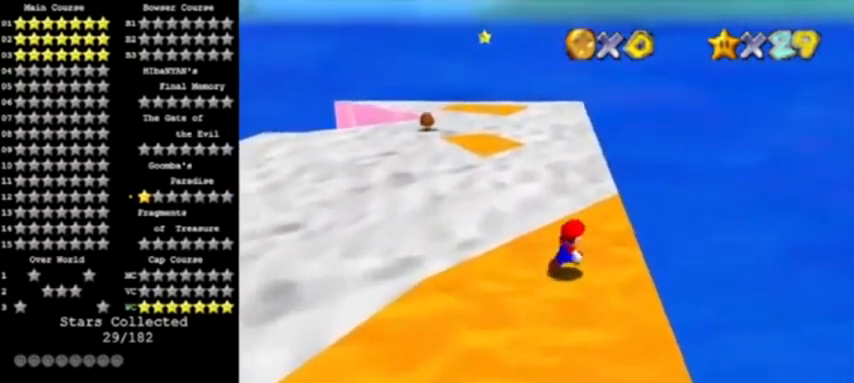
{"buttons": ["A", "Z"], "left_stick": "up", "events": [[67, "left_stick", "up"], [334, "left_stick", "up-left"], [401, "Z", "down"], [434, "A", "down"], [467, "left_stick", "up"]]}
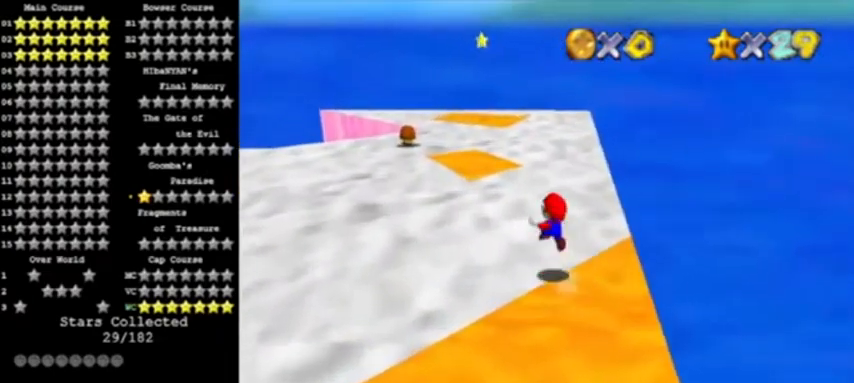
{"buttons": [], "left_stick": "up-right", "events": [[367, "left_stick", "up-right"], [400, "Z", "up"], [467, "A", "up"]]}
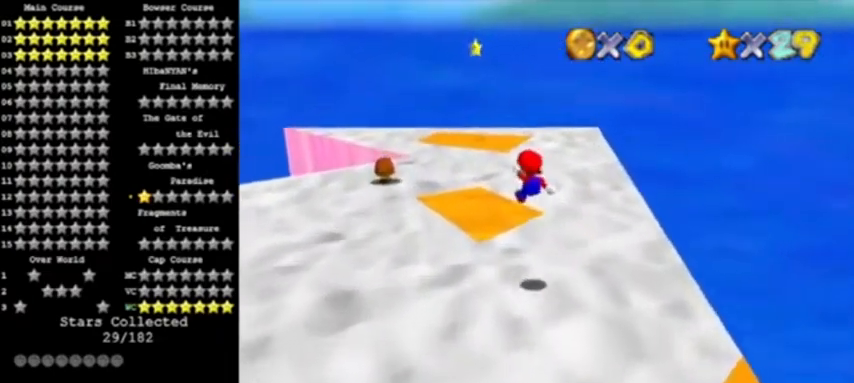
{"buttons": [], "left_stick": "up", "events": [[167, "left_stick", "center"], [434, "left_stick", "up"]]}
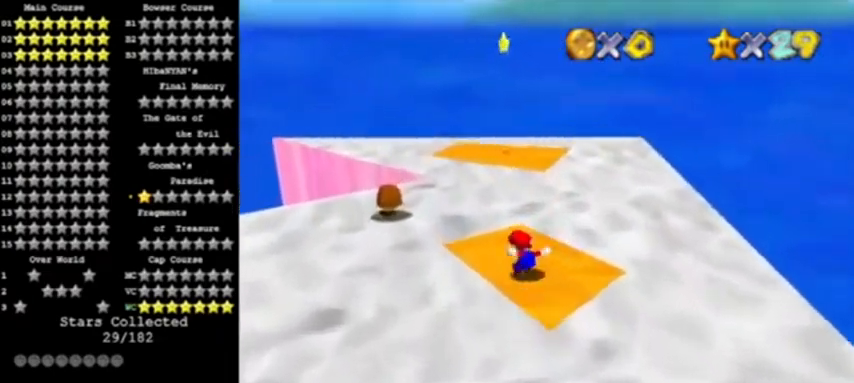
{"buttons": ["A"], "left_stick": "up", "events": [[233, "Z", "down"], [267, "A", "down"], [433, "Z", "up"]]}
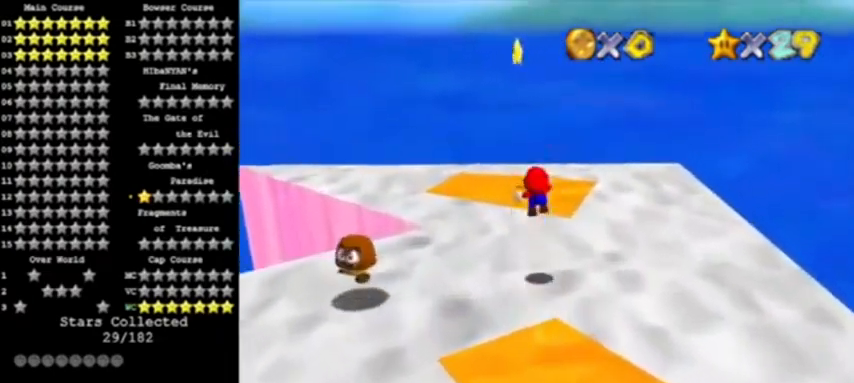
{"buttons": ["C_LEFT"], "left_stick": "down", "events": [[33, "left_stick", "center"], [67, "A", "up"], [167, "left_stick", "down-left"], [300, "C_LEFT", "down"], [401, "left_stick", "down"], [434, "C_LEFT", "up"], [501, "C_LEFT", "down"]]}